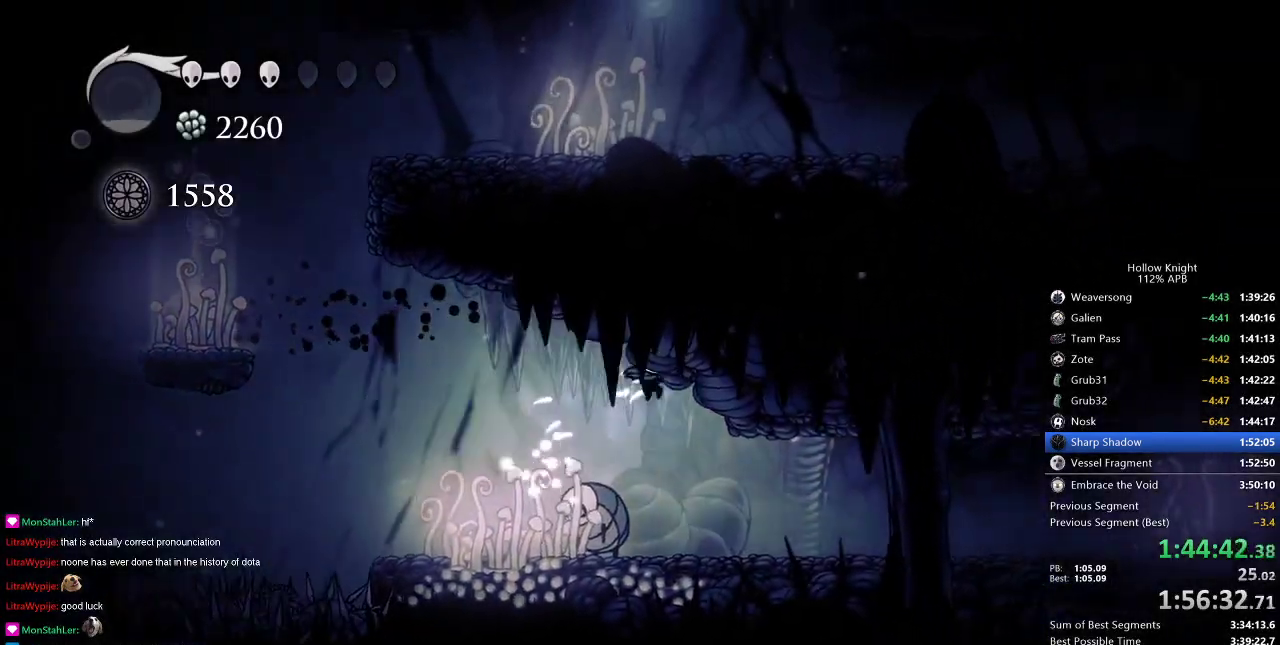
Gameplay with keyboard; each line is a JSON object with the keys held at the frame after it. "events" lists presses ("down") and releases ("up") of "cdash", "dash", "dnail", "down", "heal", "inv", "jump", "left", "nail", "right", "spell" and "up" between this image and that frame as [ms after this image, input, new state], when the widget could be followed in between. No other keys are recorded. Mouse input is not recorded. Key names are as the overlay labels them; some are game actions (e.g. jump) rather than physical keys.
{"keys": ["dash", "right"], "events": [[434, "dash", "down"]]}
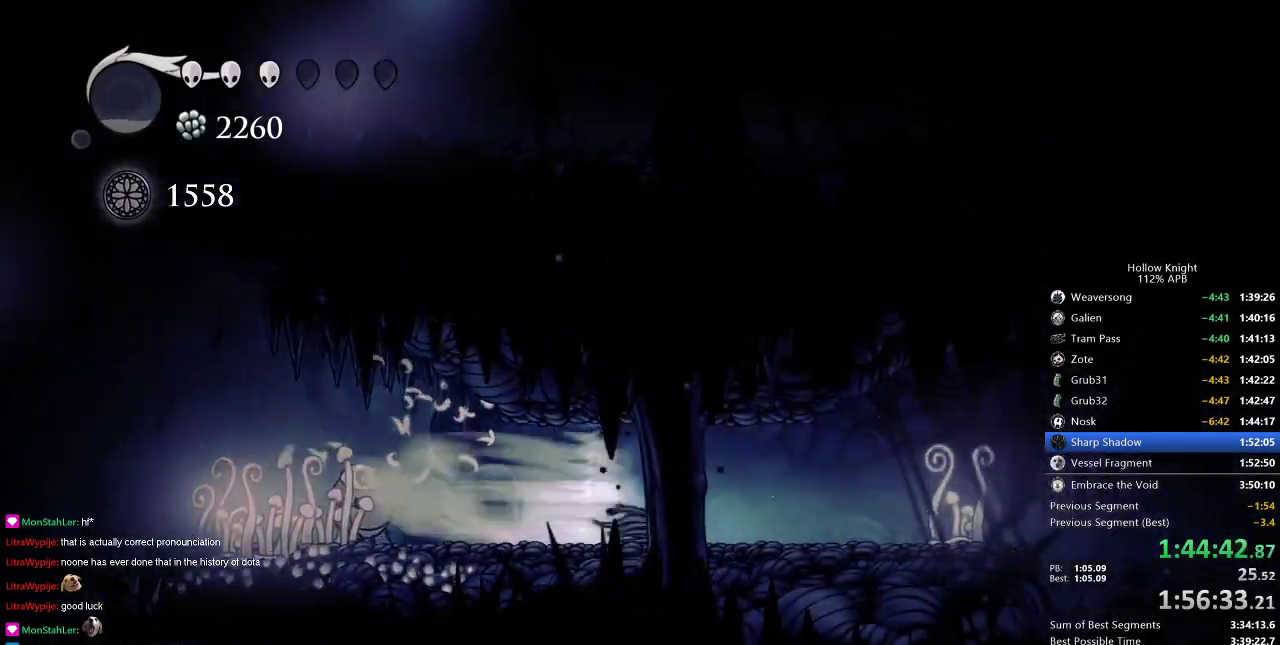
{"keys": ["right"], "events": [[34, "dash", "up"], [284, "dash", "down"], [401, "dash", "up"]]}
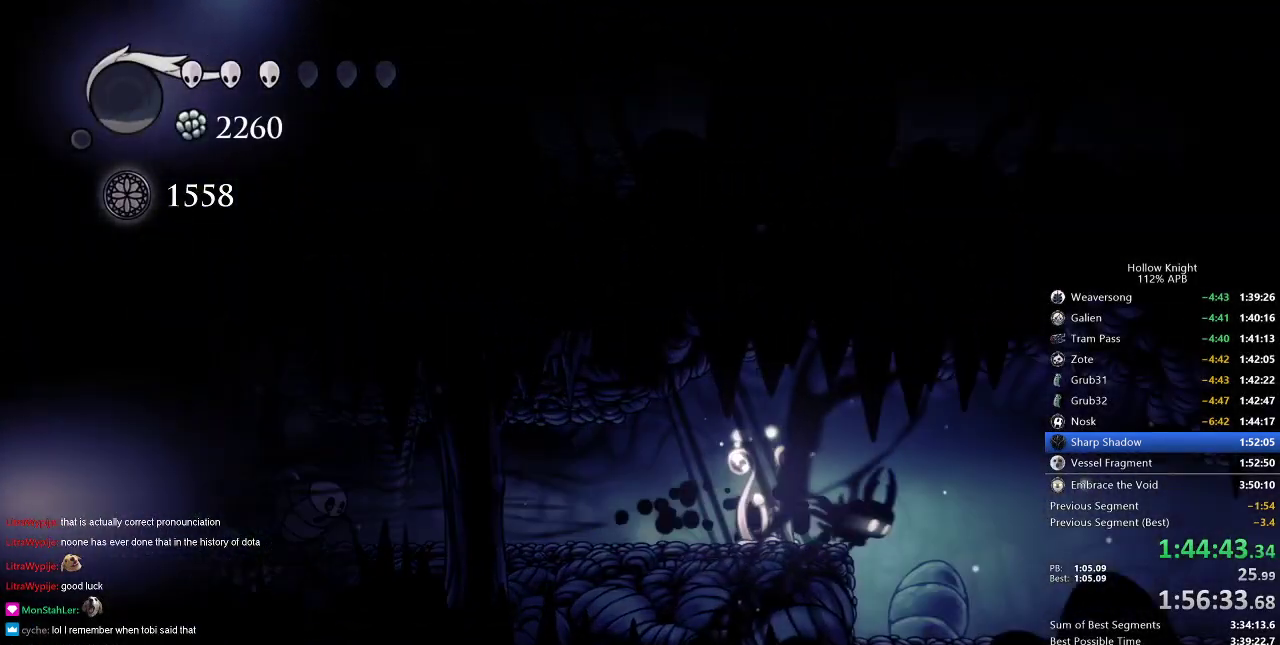
{"keys": [], "events": [[467, "right", "up"]]}
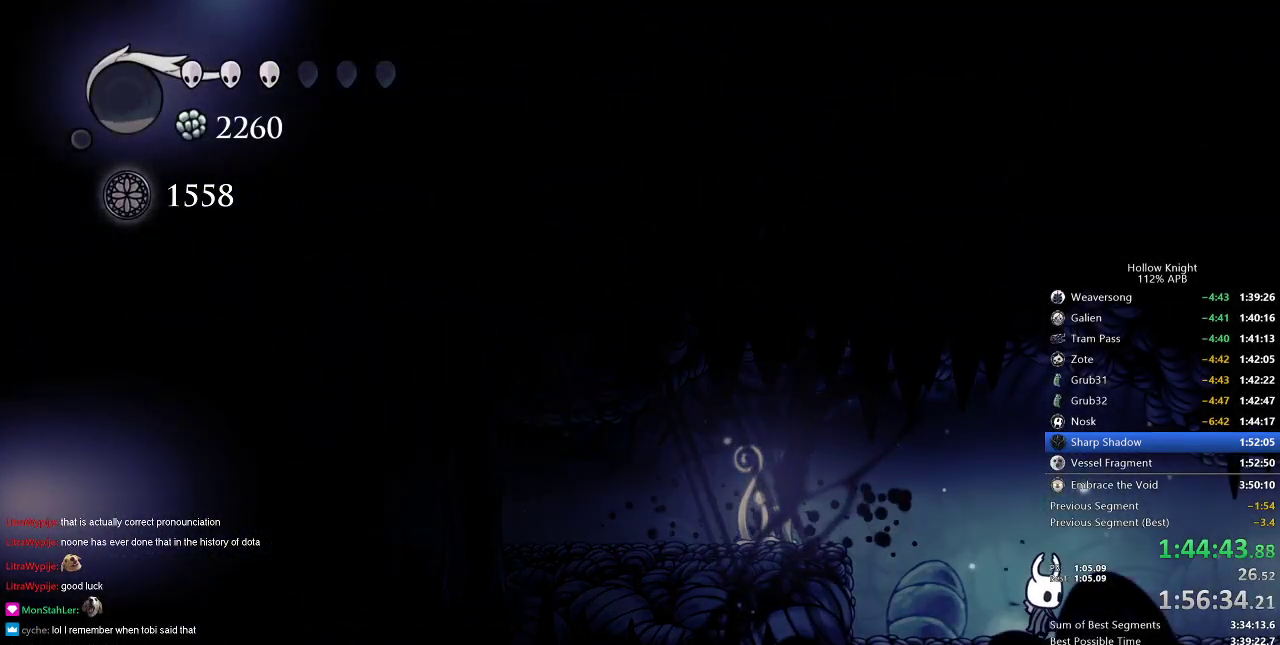
{"keys": ["cdash"], "events": [[34, "cdash", "down"]]}
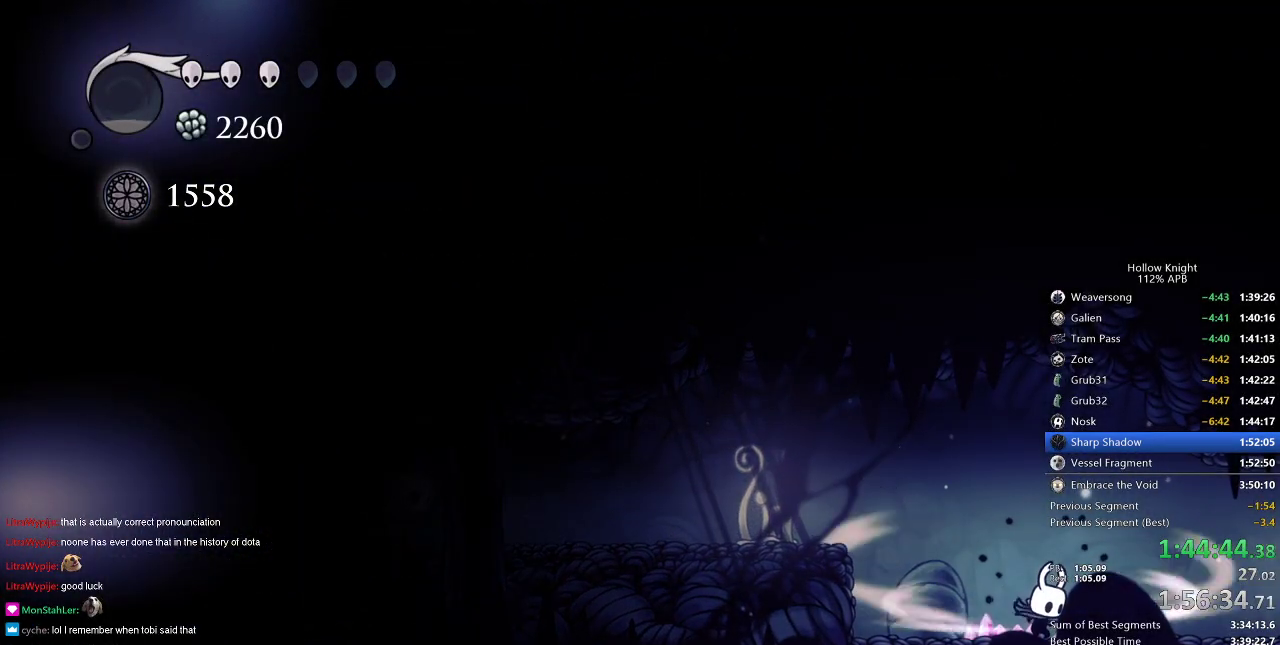
{"keys": [], "events": [[484, "cdash", "up"]]}
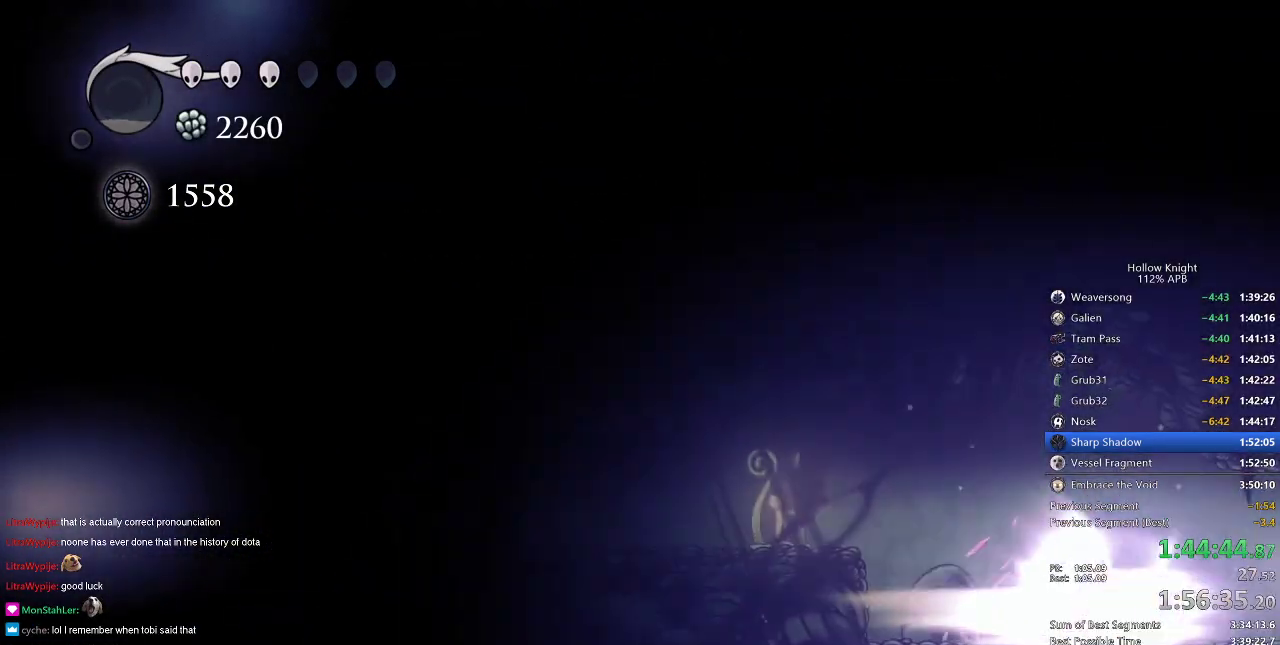
{"keys": [], "events": []}
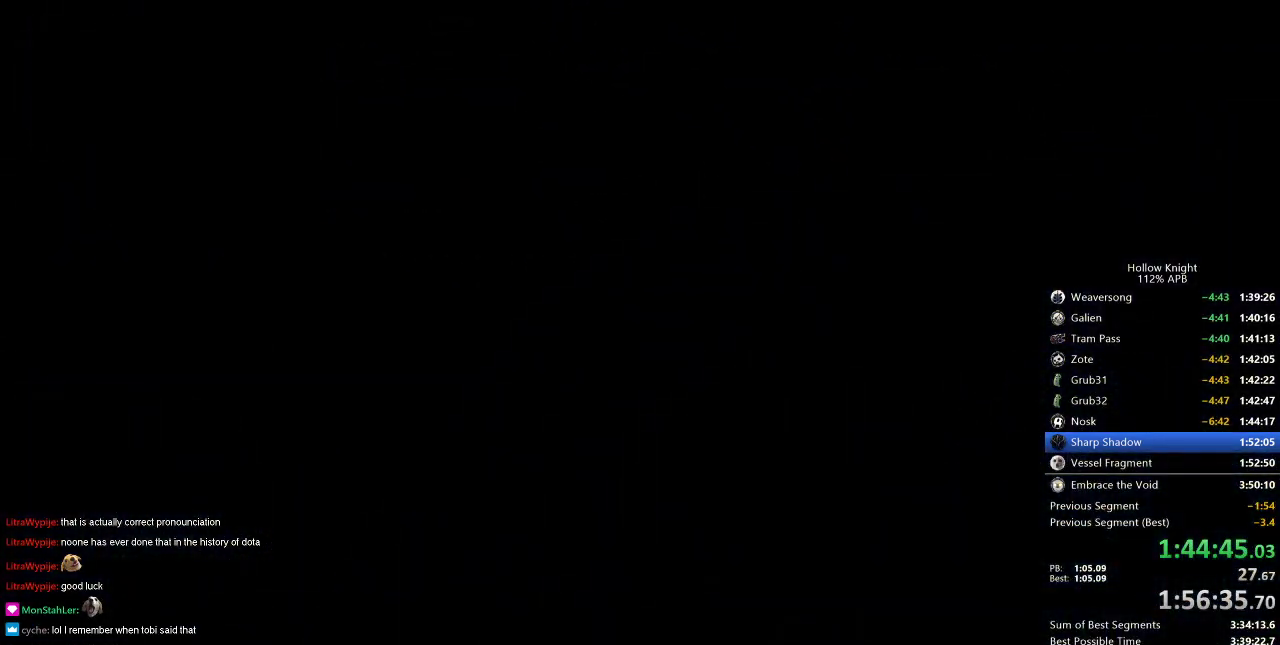
{"keys": [], "events": []}
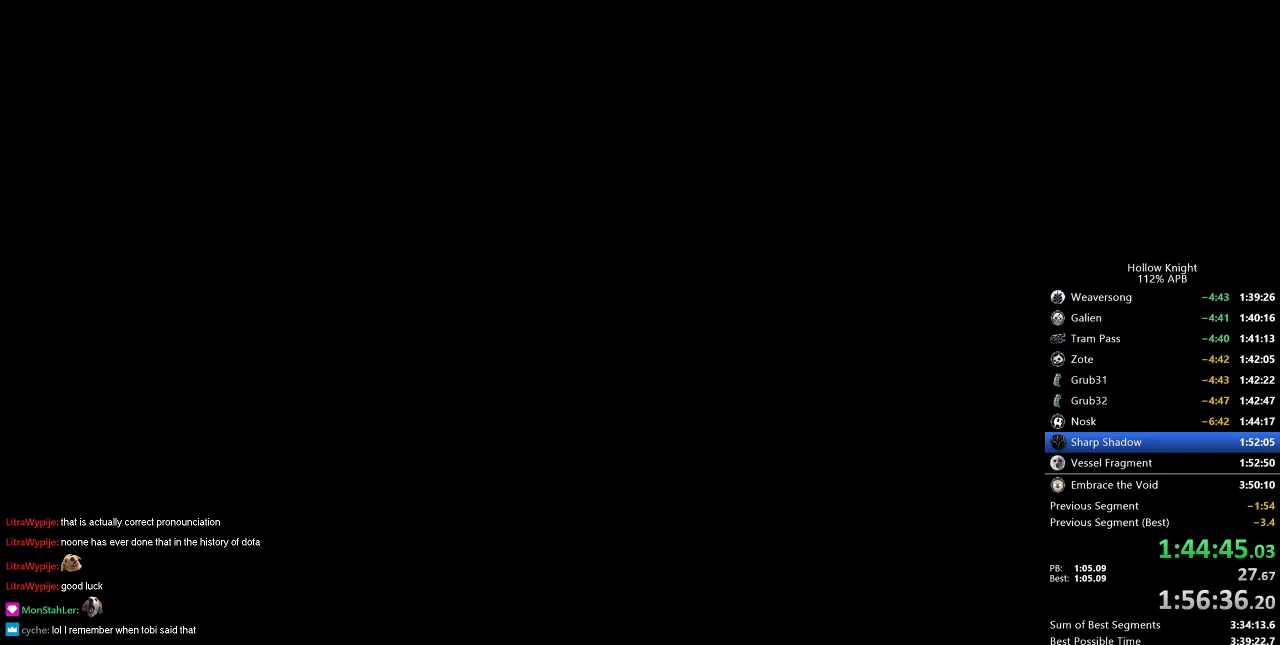
{"keys": [], "events": []}
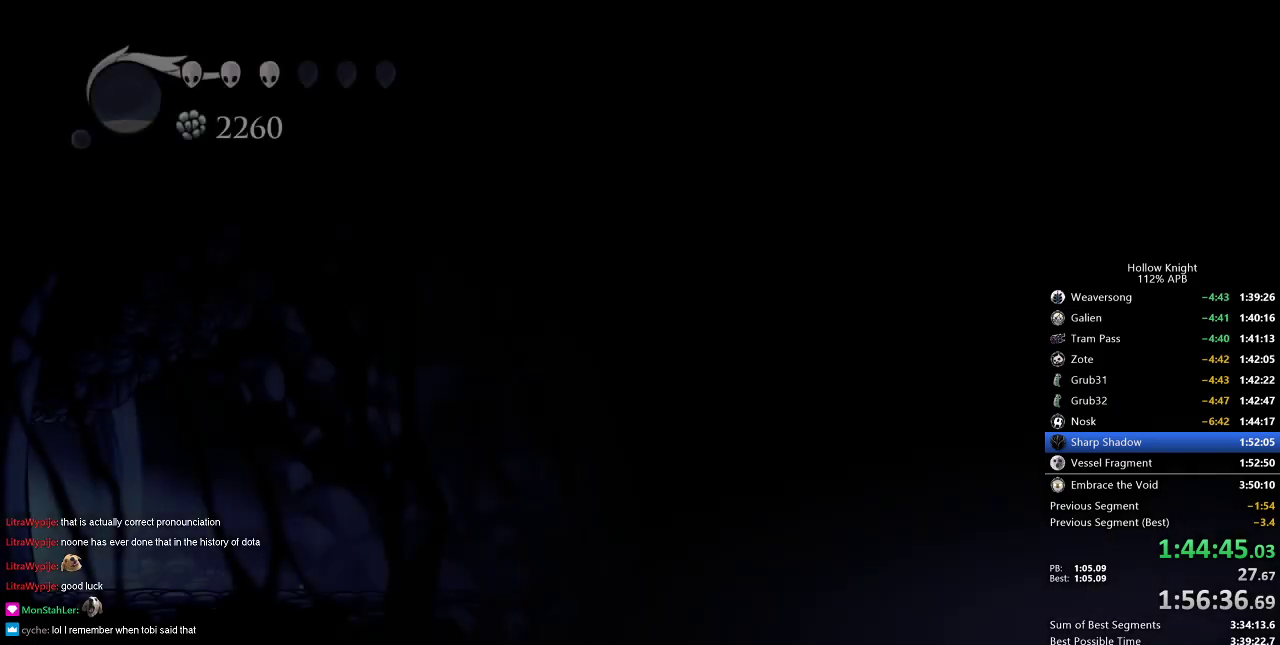
{"keys": ["right"], "events": [[367, "right", "down"]]}
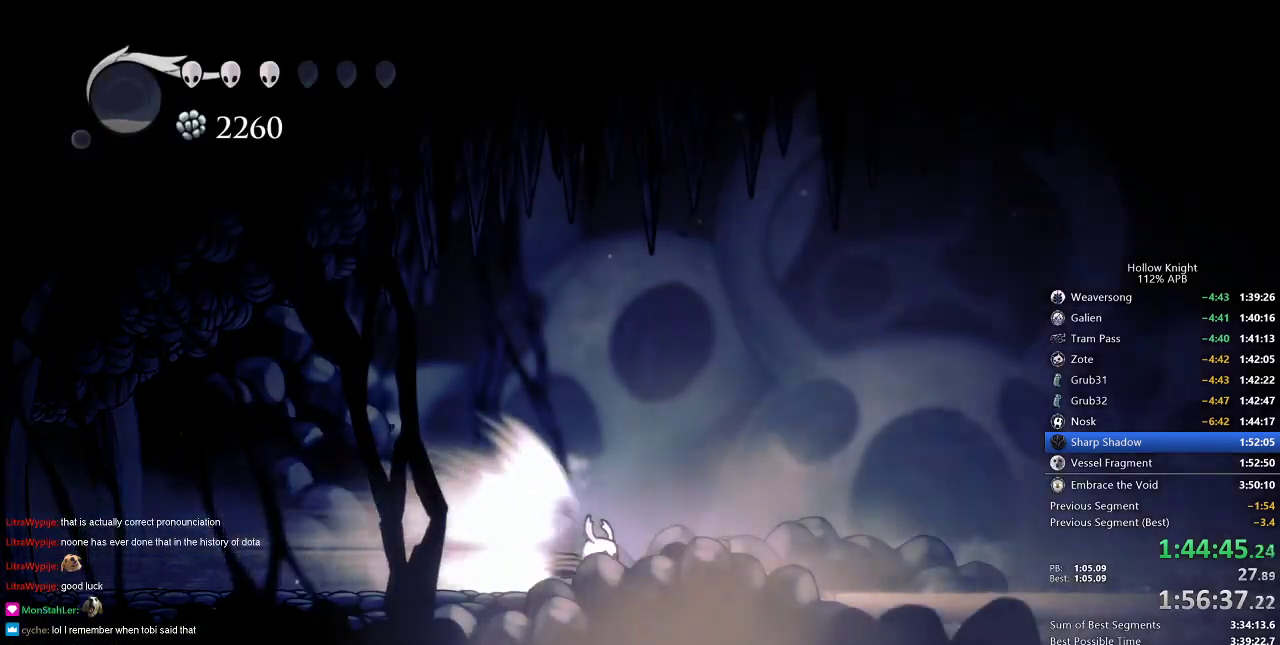
{"keys": ["right"], "events": []}
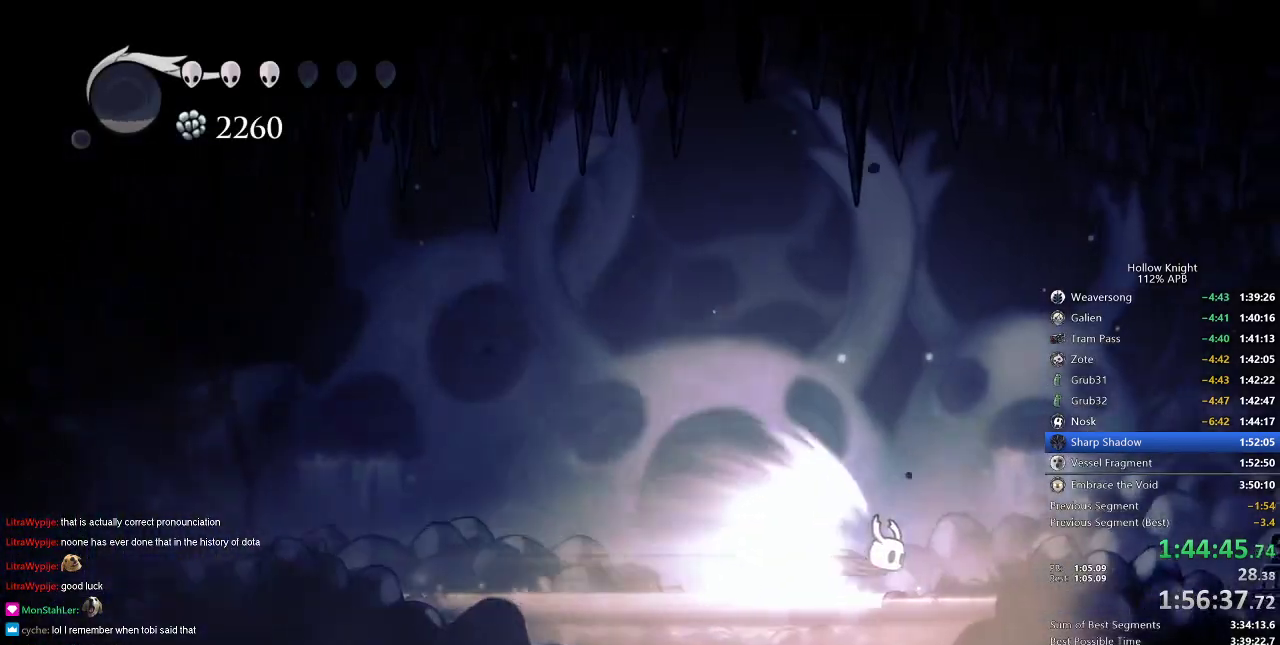
{"keys": ["right"], "events": [[250, "jump", "down"], [284, "jump", "up"]]}
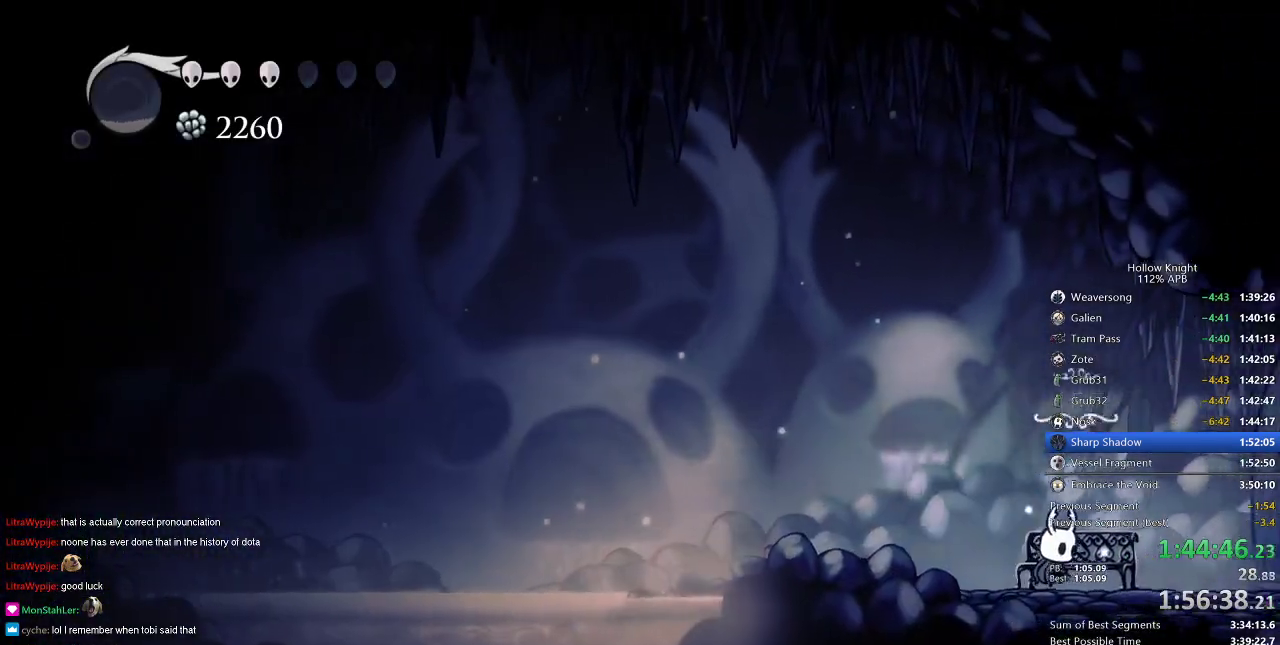
{"keys": ["down"], "events": [[17, "down", "down"], [117, "down", "up"], [184, "down", "down"], [217, "right", "up"], [251, "down", "up"], [301, "down", "down"], [401, "down", "up"], [451, "down", "down"]]}
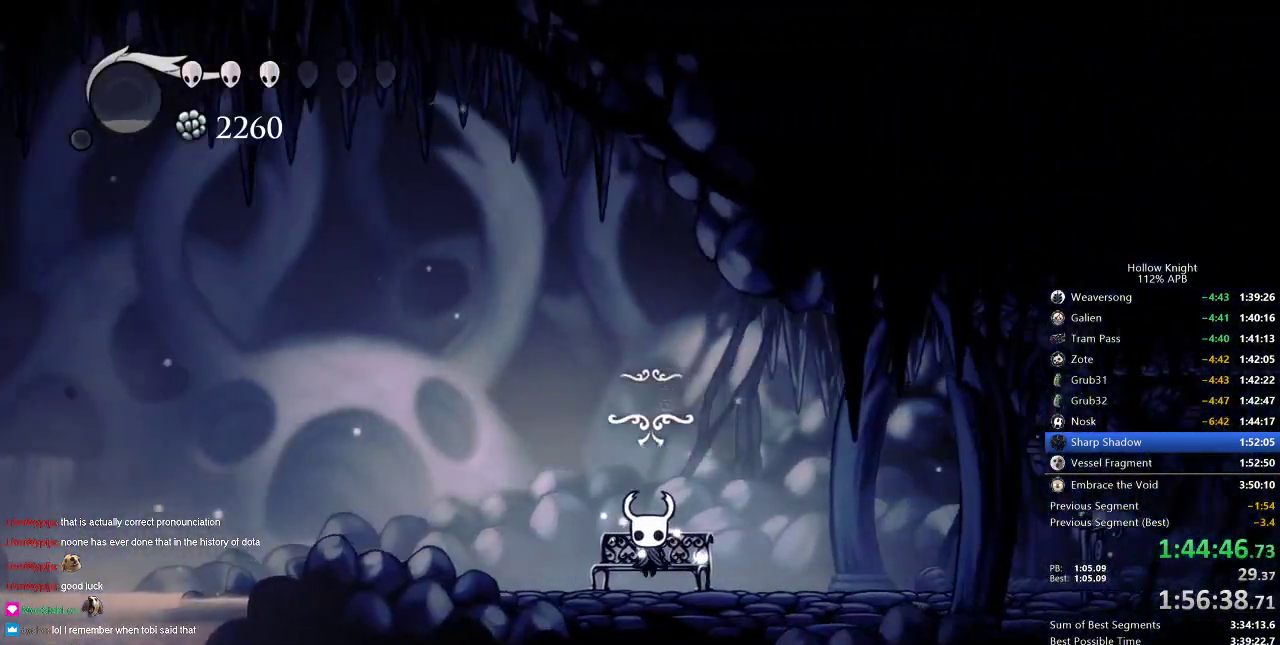
{"keys": [], "events": [[50, "down", "up"], [100, "right", "down"], [183, "right", "up"], [233, "right", "down"], [317, "right", "up"], [384, "right", "down"], [450, "right", "up"]]}
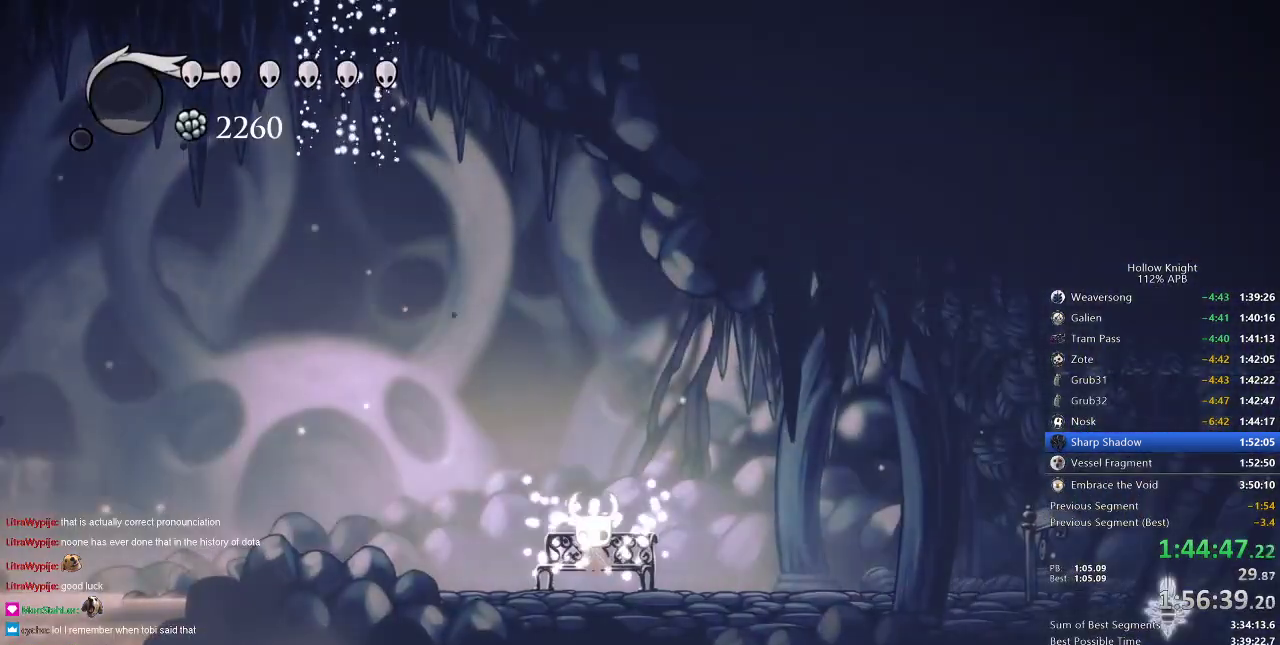
{"keys": ["right"], "events": [[50, "right", "down"], [100, "right", "up"], [201, "right", "down"], [284, "right", "up"], [334, "right", "down"], [417, "right", "up"], [468, "right", "down"]]}
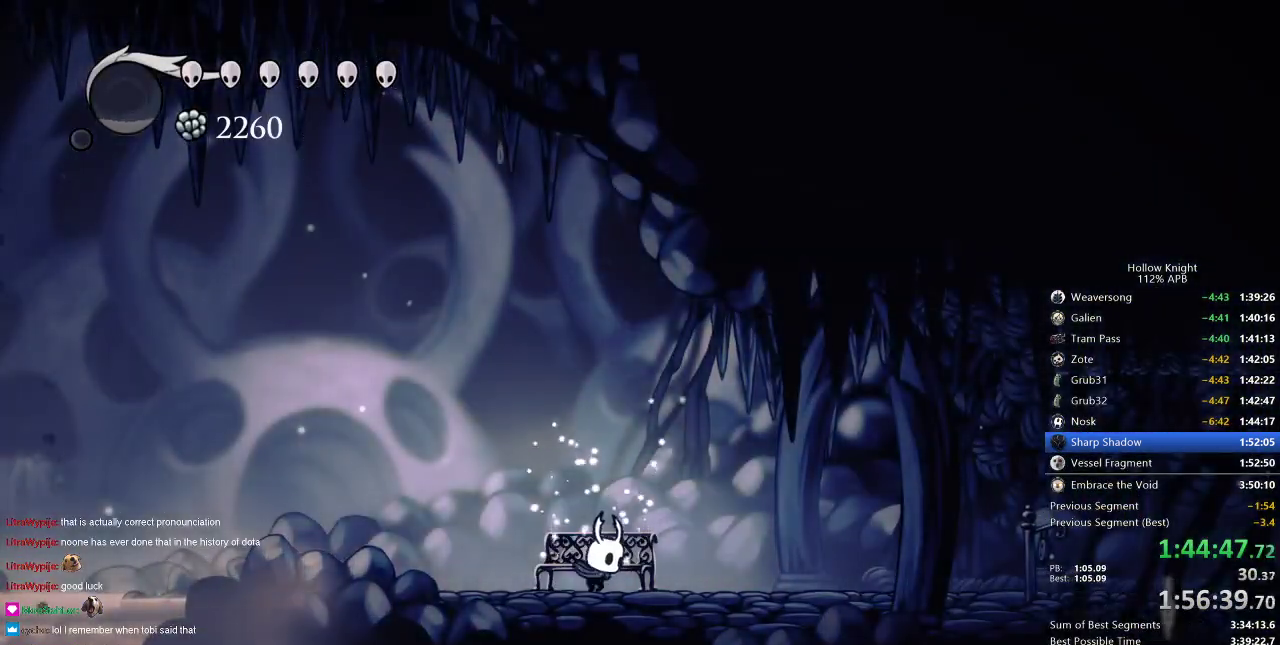
{"keys": ["cdash"], "events": [[17, "right", "up"], [117, "right", "down"], [250, "cdash", "down"], [300, "right", "up"]]}
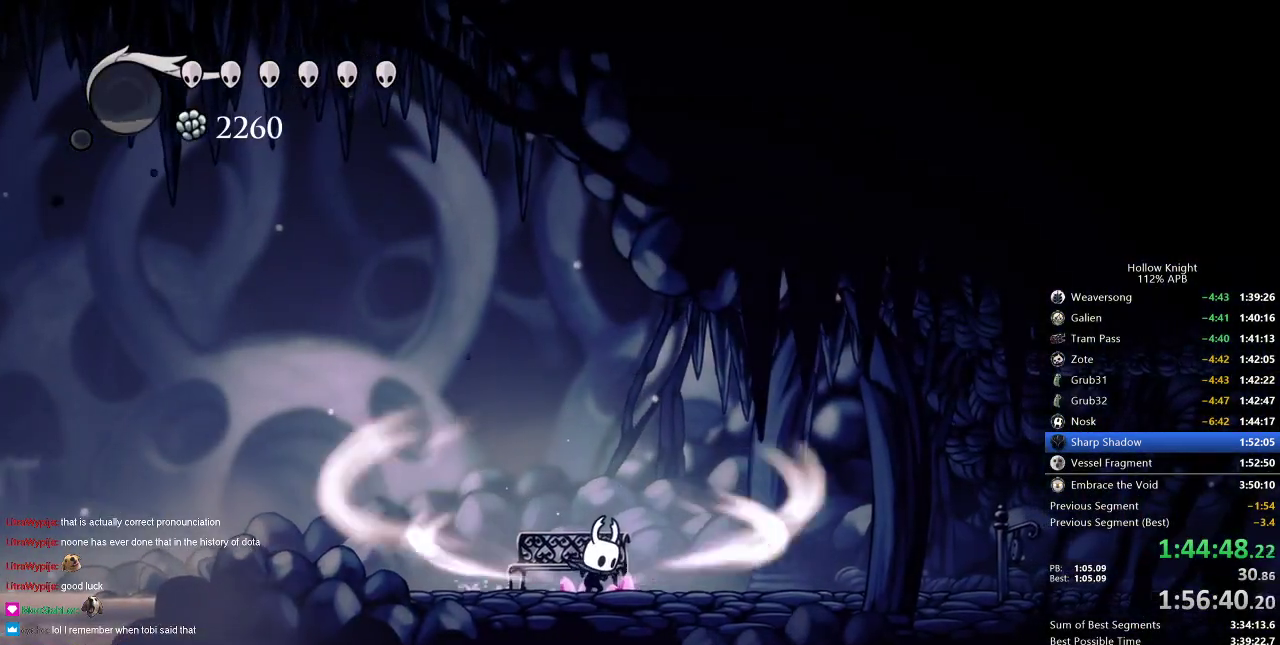
{"keys": ["cdash"], "events": []}
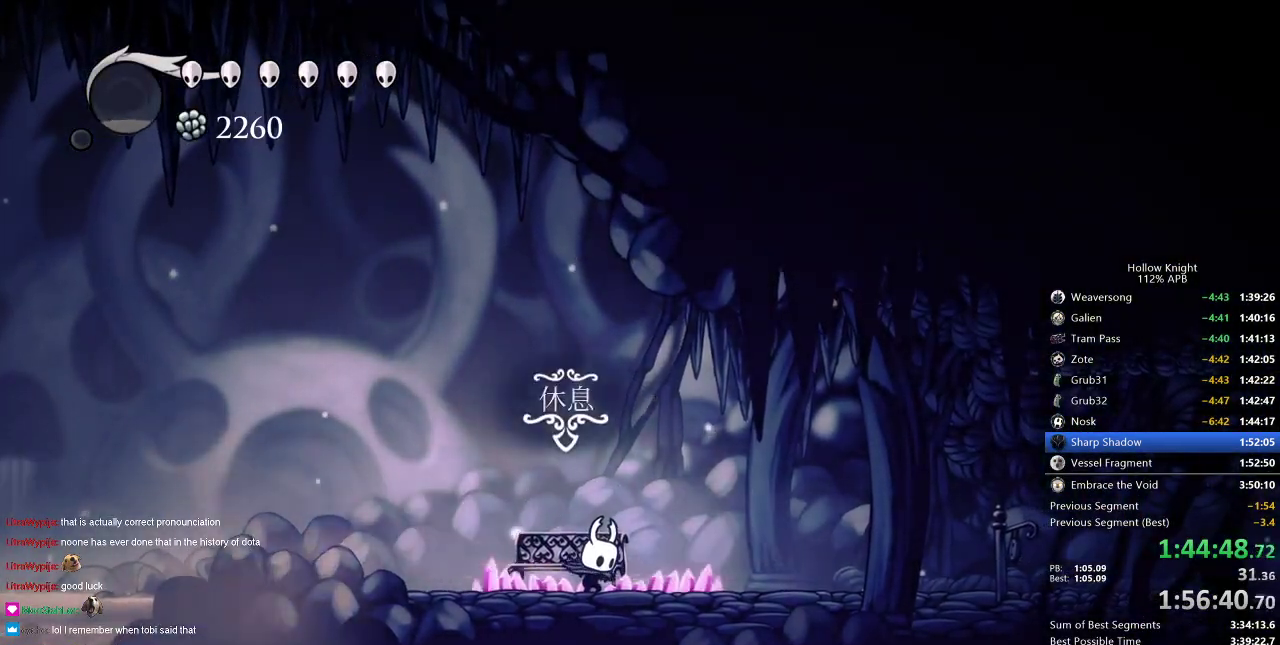
{"keys": [], "events": [[317, "cdash", "up"]]}
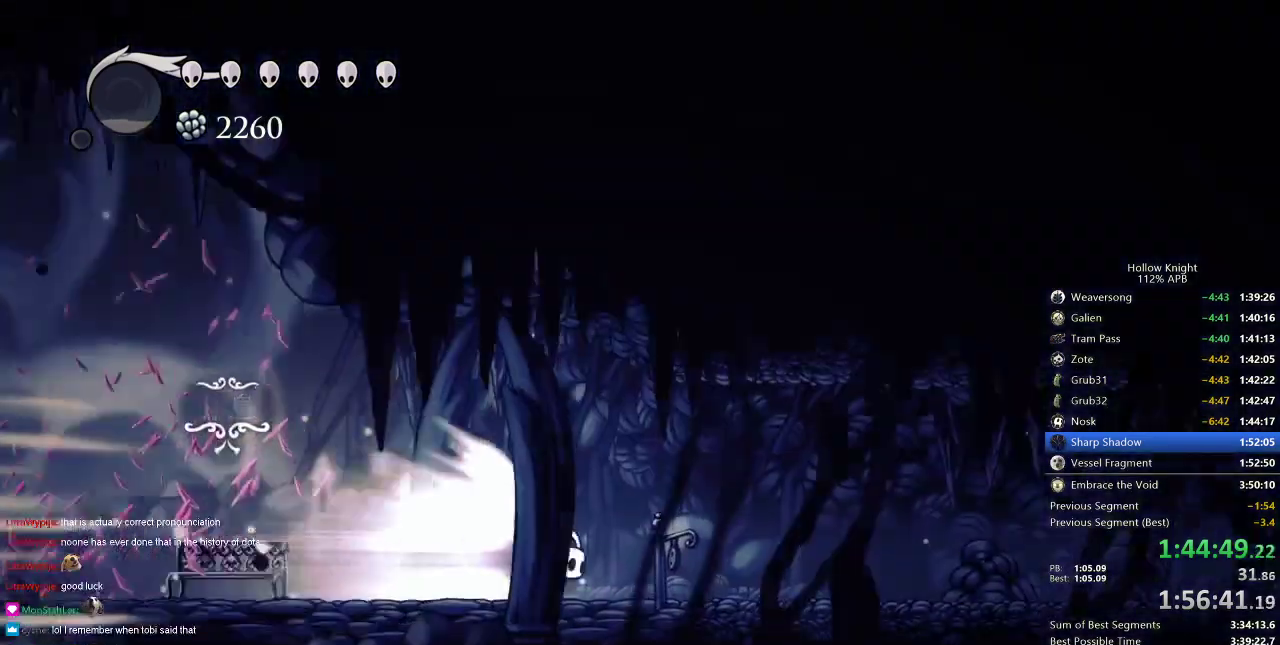
{"keys": [], "events": []}
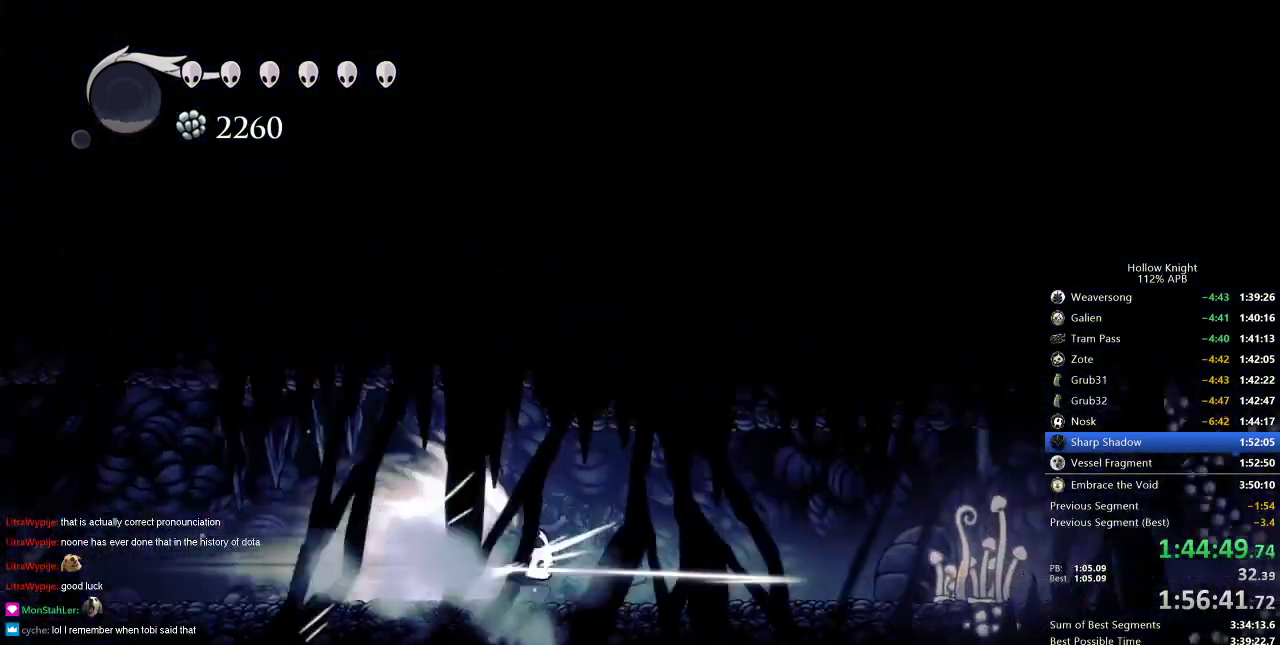
{"keys": [], "events": []}
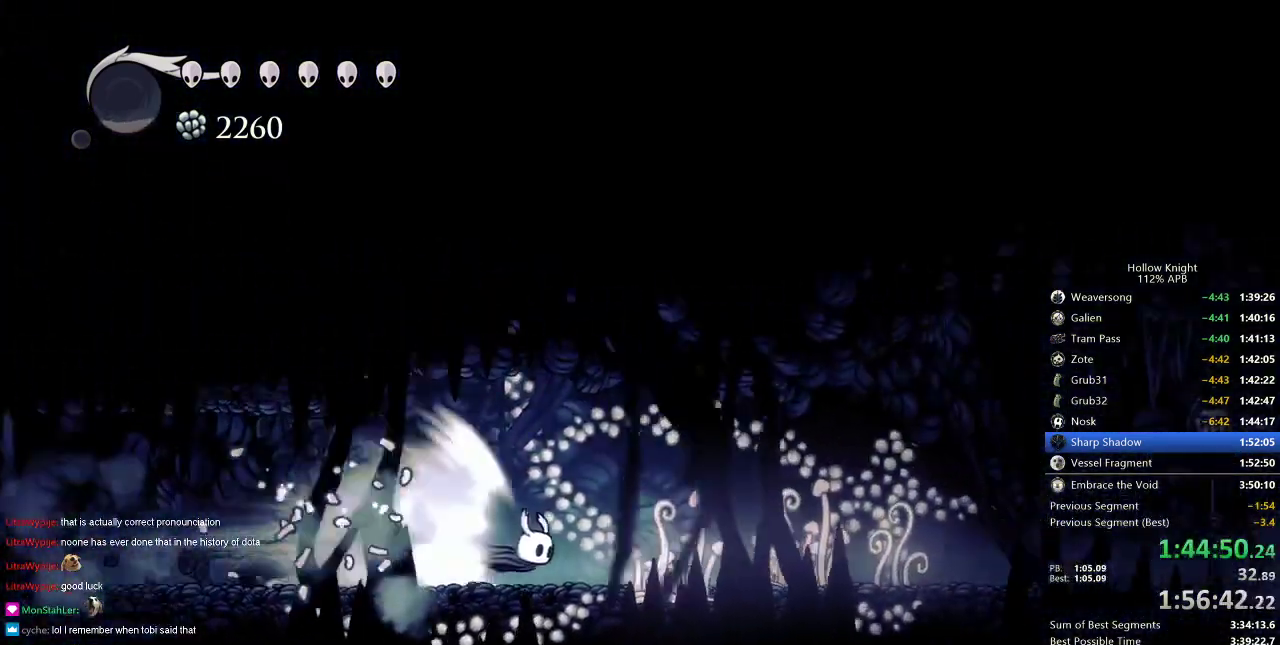
{"keys": [], "events": []}
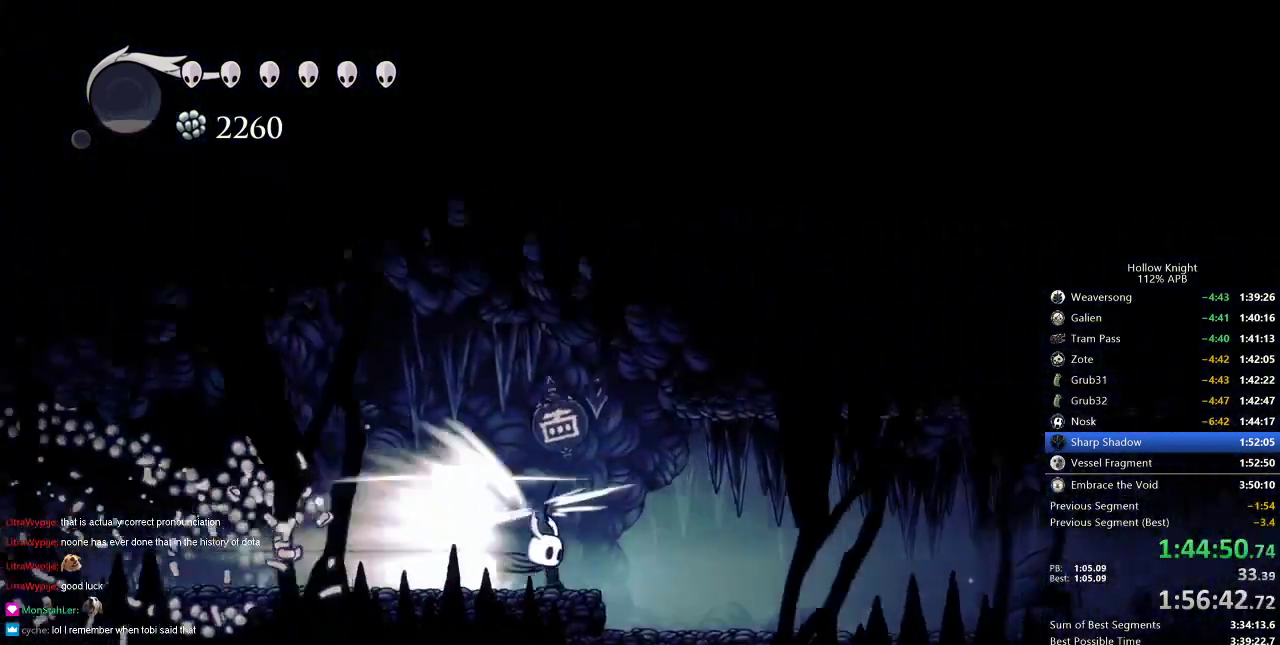
{"keys": [], "events": []}
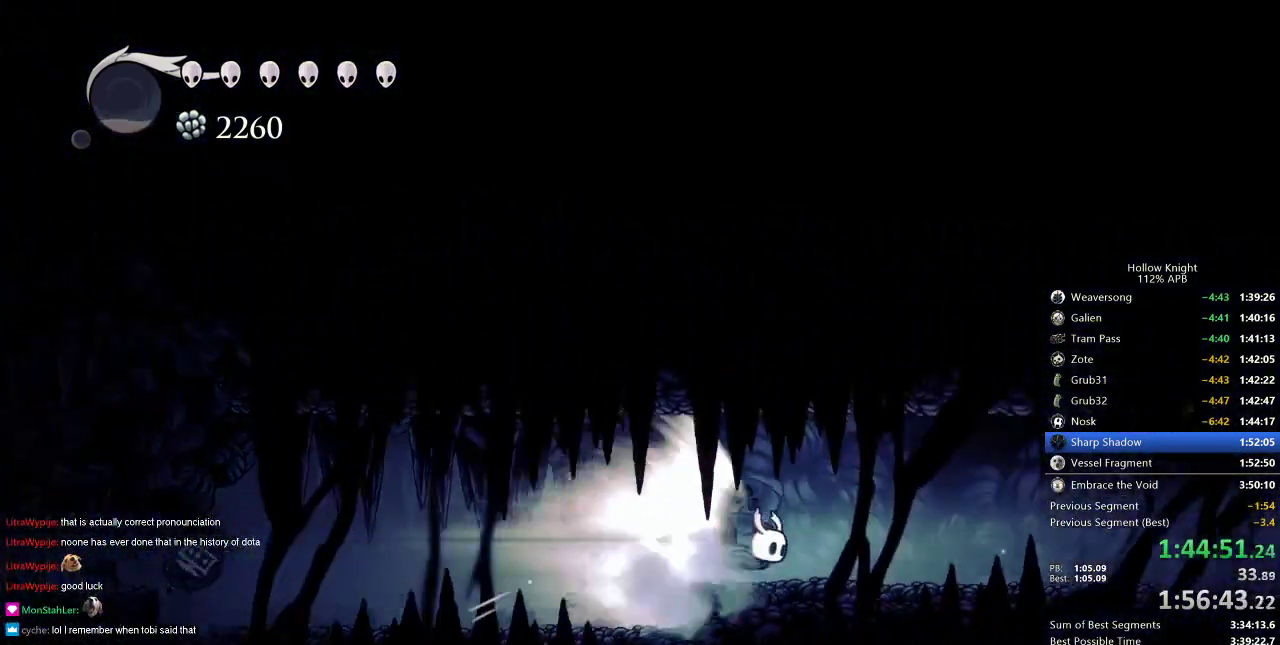
{"keys": ["right"], "events": [[401, "right", "down"]]}
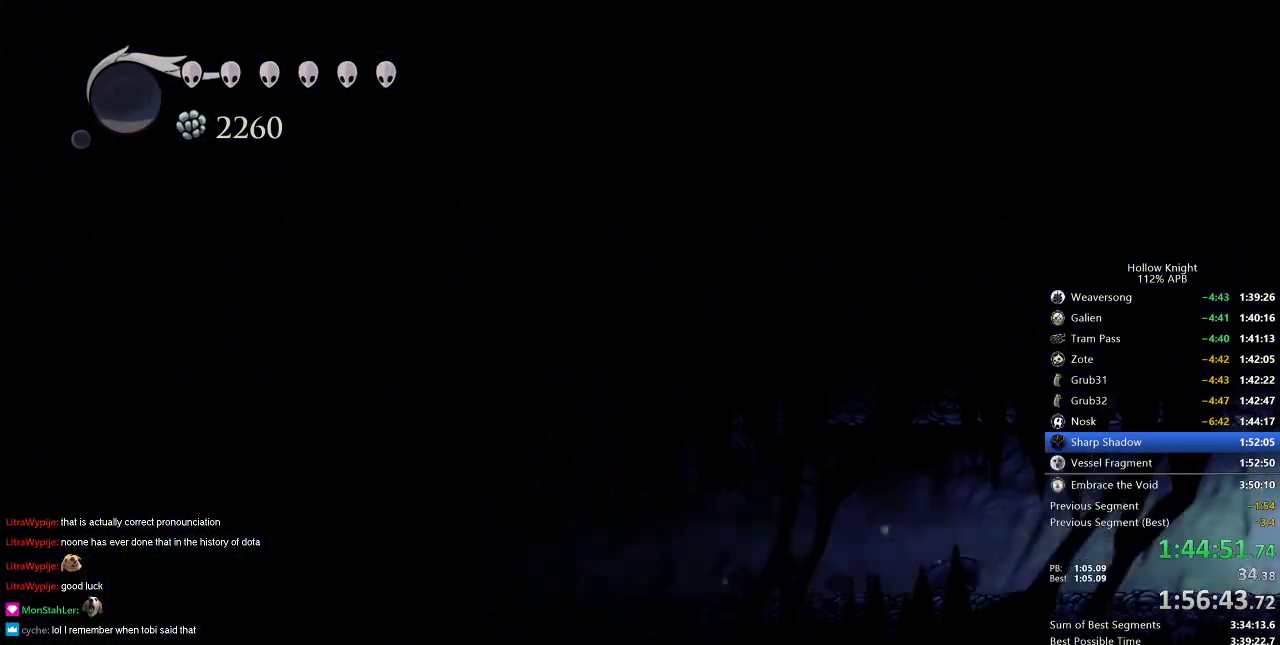
{"keys": ["right"], "events": []}
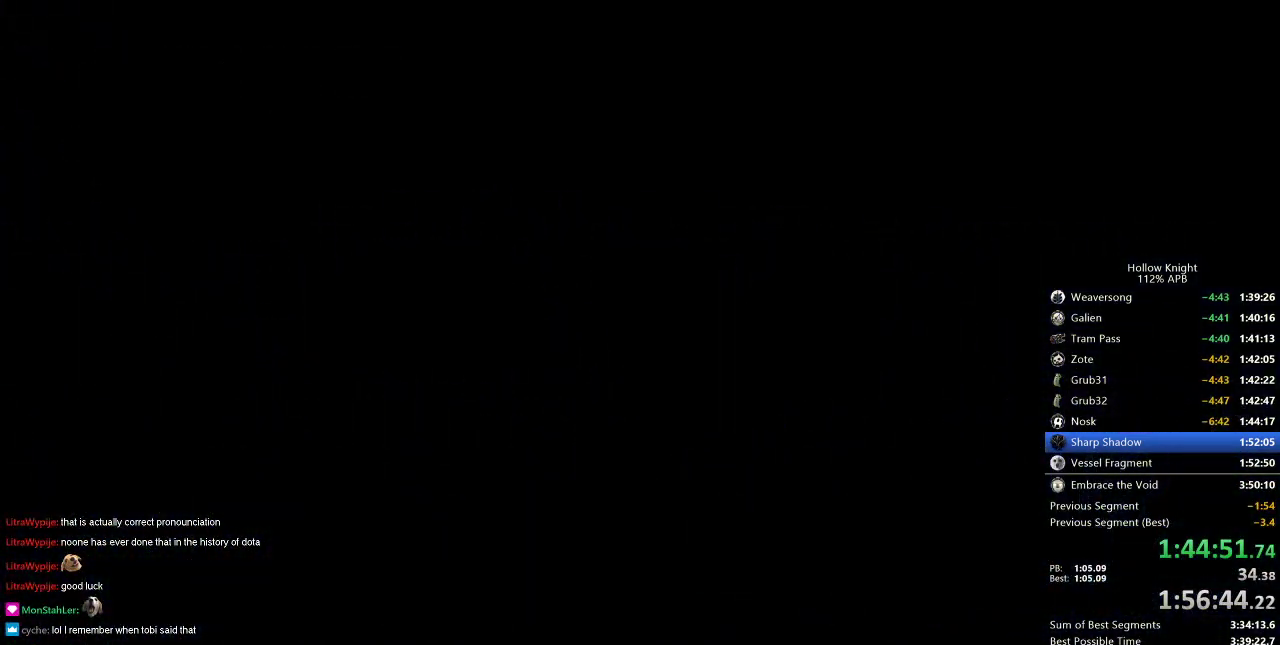
{"keys": ["right"], "events": []}
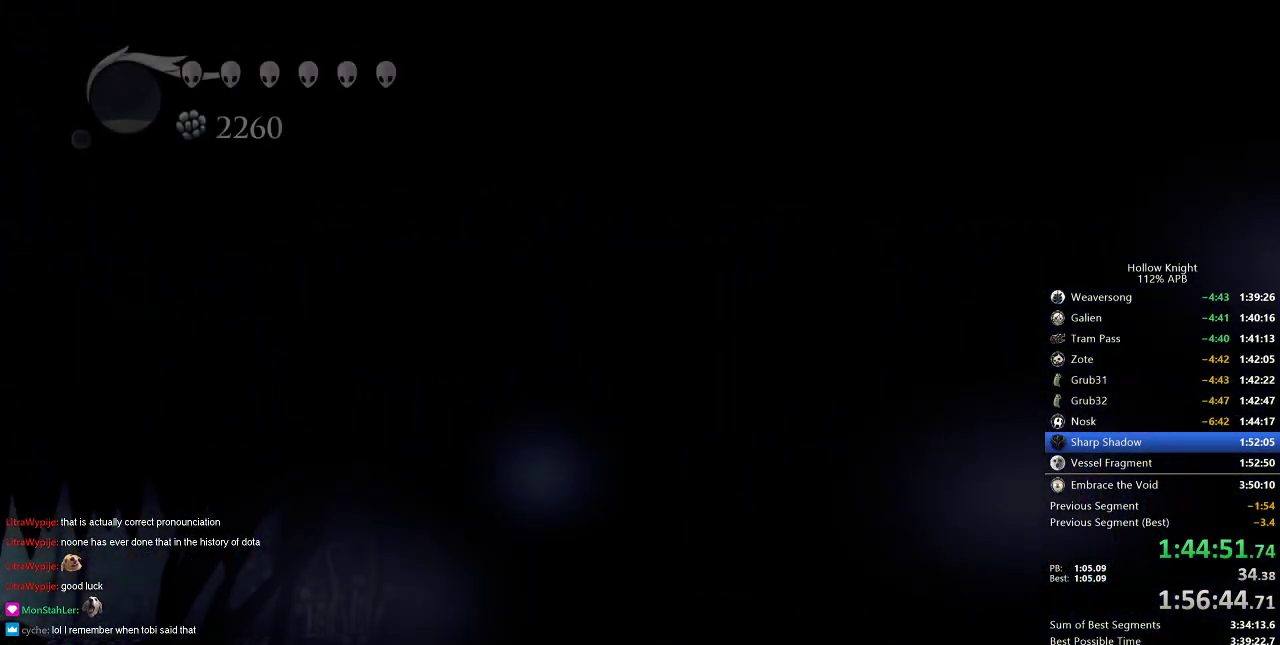
{"keys": ["right"], "events": []}
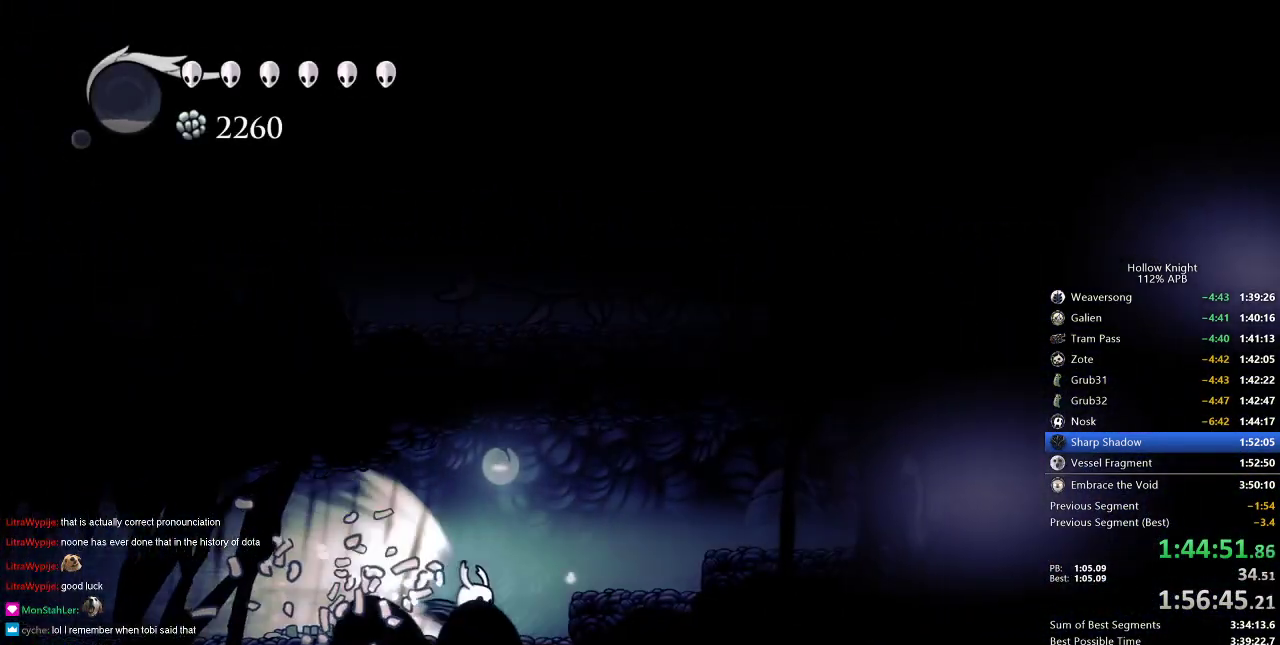
{"keys": ["right"], "events": [[84, "jump", "down"], [184, "jump", "up"]]}
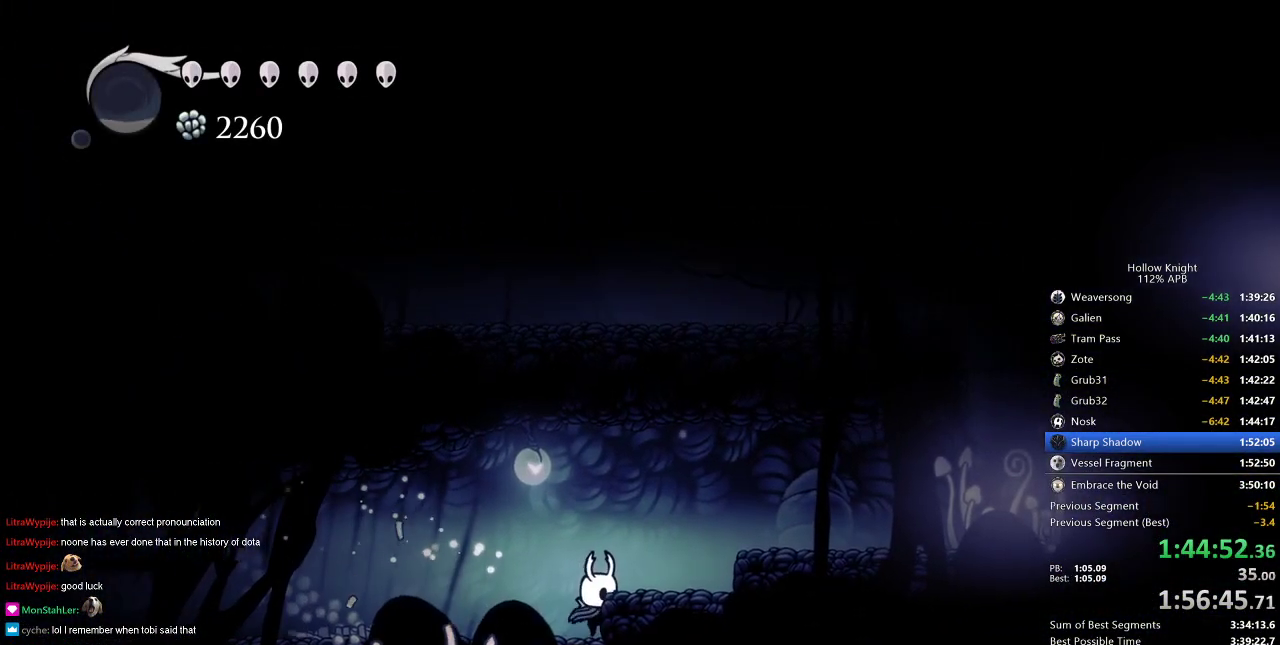
{"keys": ["right"], "events": [[150, "jump", "down"], [284, "dash", "down"], [334, "jump", "up"], [434, "dash", "up"]]}
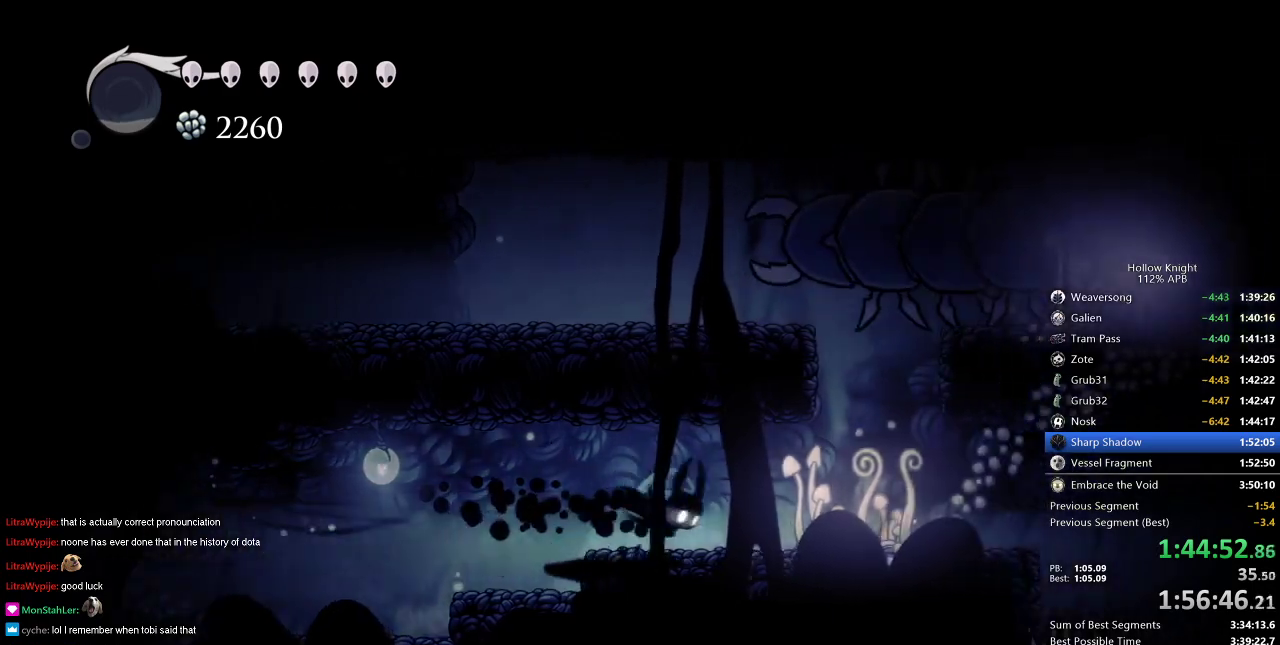
{"keys": ["right"], "events": [[301, "jump", "down"], [484, "jump", "up"]]}
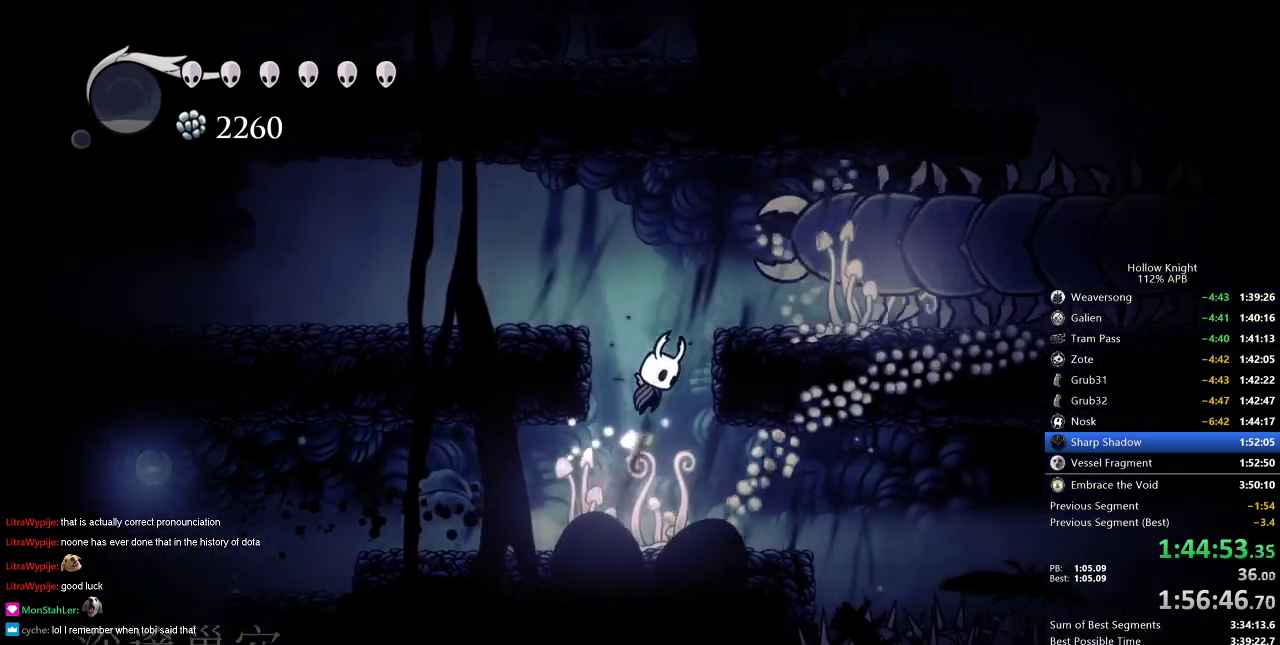
{"keys": ["right"], "events": [[33, "jump", "down"], [33, "right", "up"], [183, "right", "down"], [367, "jump", "up"]]}
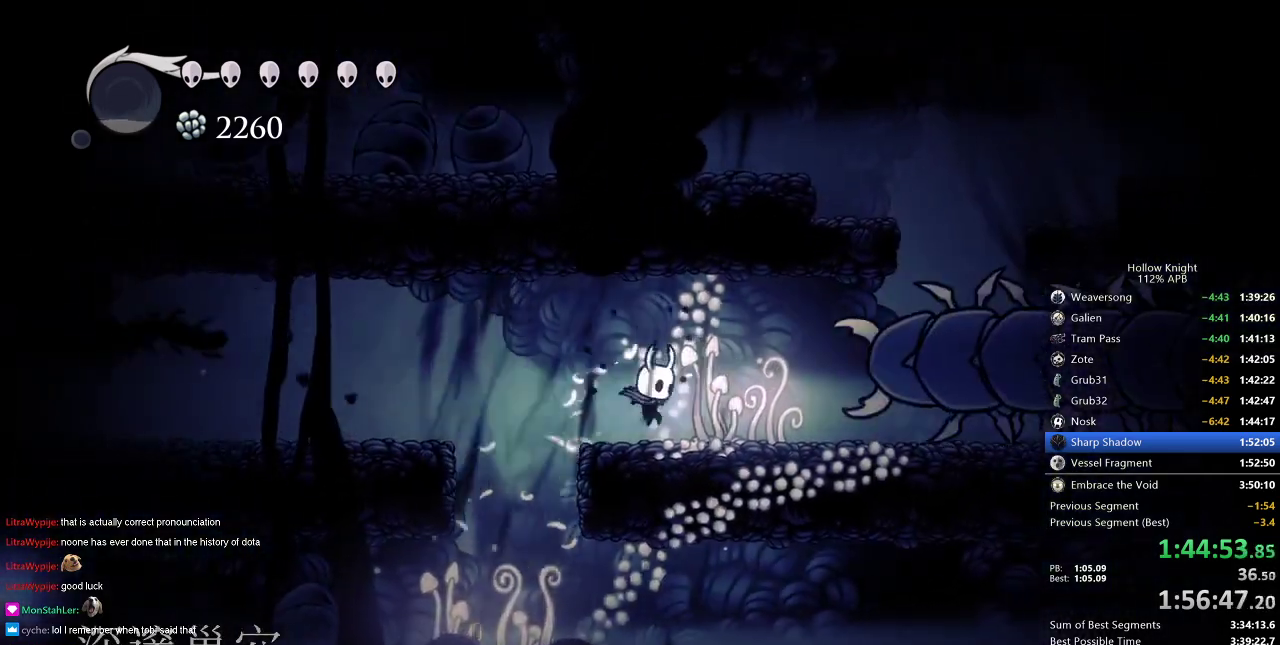
{"keys": ["jump"], "events": [[151, "dash", "down"], [251, "dash", "up"], [284, "right", "up"], [468, "jump", "down"]]}
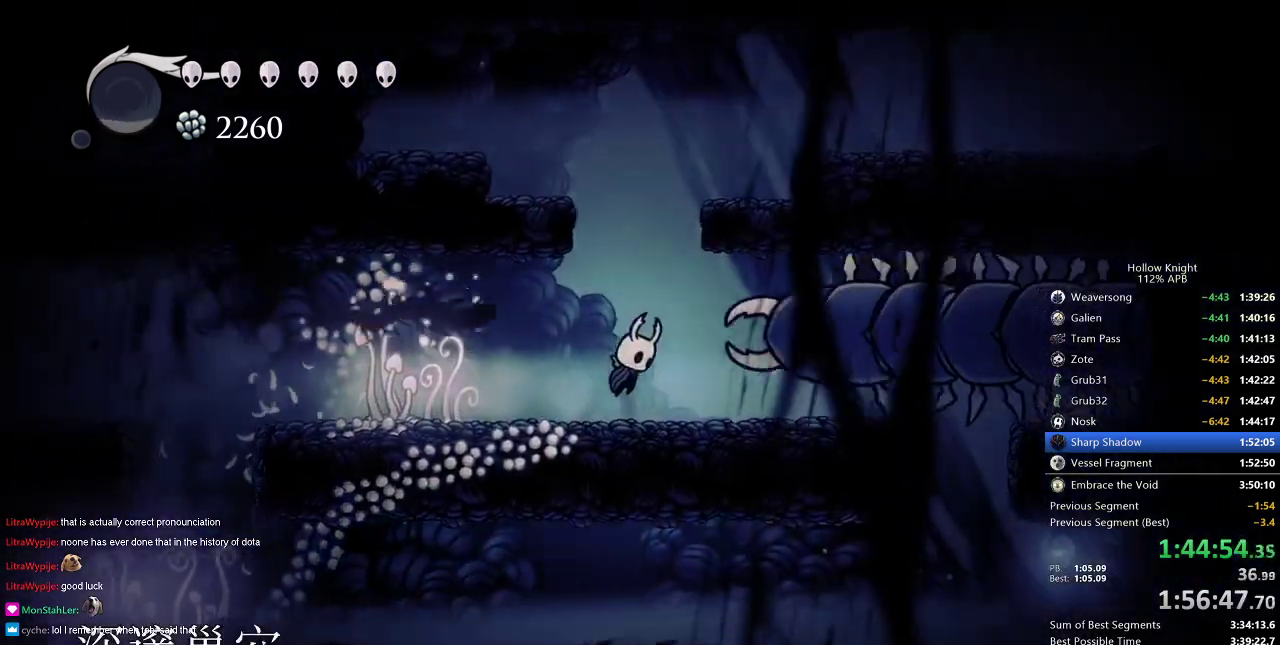
{"keys": ["jump", "right"], "events": [[200, "jump", "up"], [250, "jump", "down"], [350, "right", "down"]]}